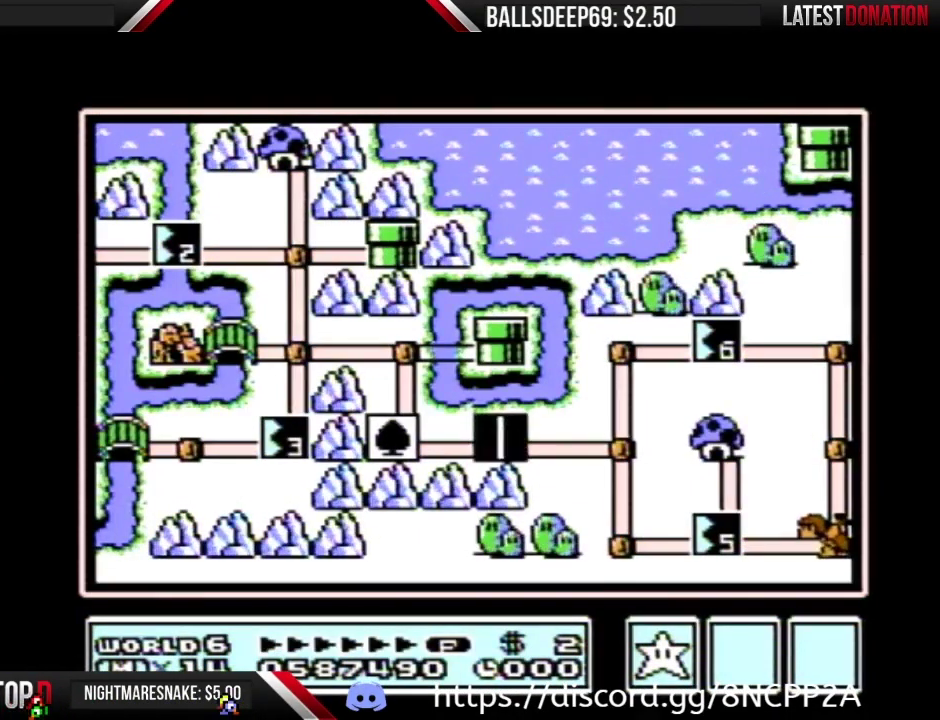
Gameplay with a controller (Nintendo layout); each line is a JSON object with the inputs held at the frame after it. "events" lists button and stick changes between this image and that frame as [ms after this image, input, new state], when the widget could be followed in between. Not read: L3 R3.
{"buttons": ["DPAD_RIGHT"], "events": [[451, "DPAD_RIGHT", "down"]]}
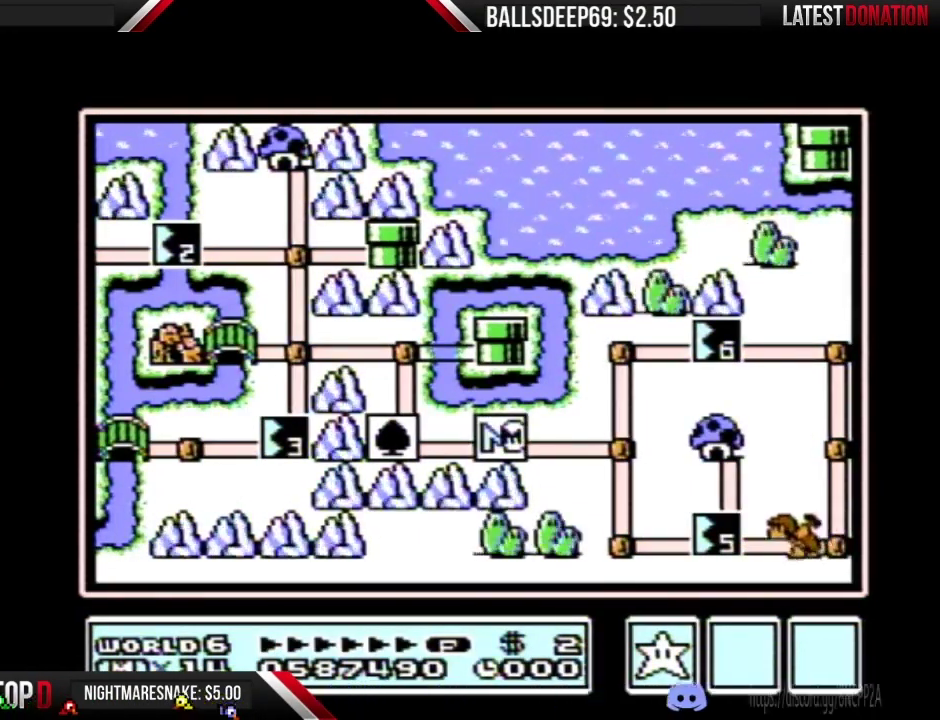
{"buttons": ["DPAD_RIGHT"], "events": []}
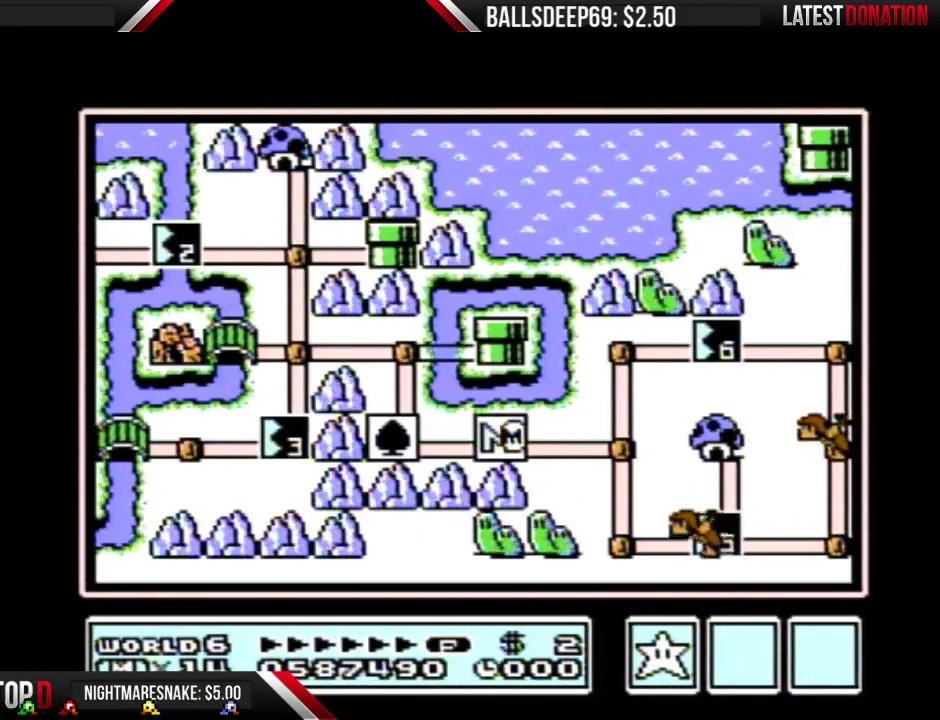
{"buttons": ["DPAD_RIGHT"], "events": []}
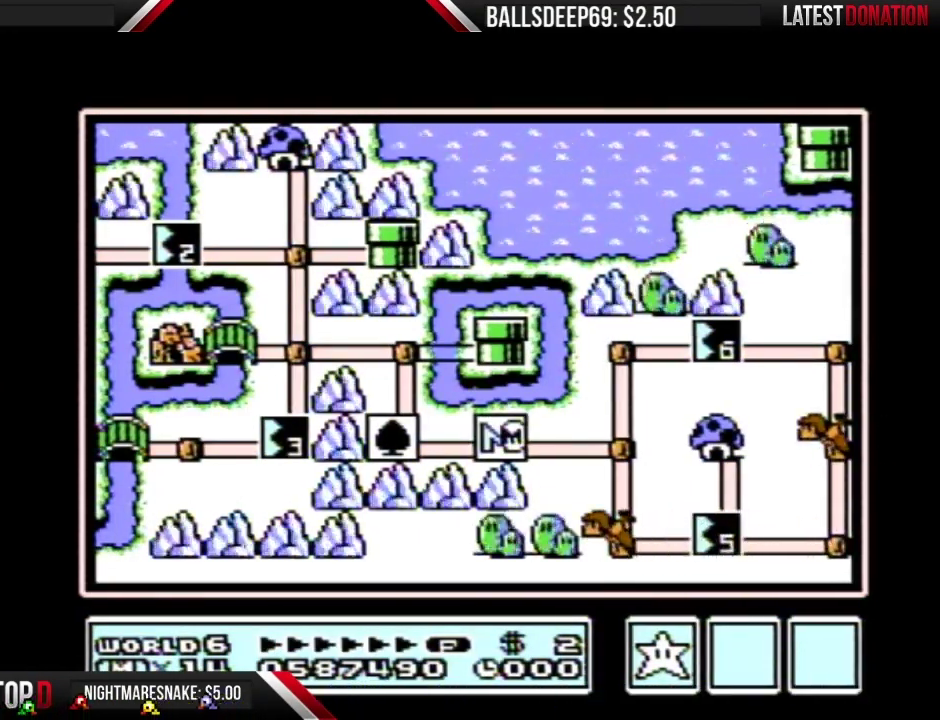
{"buttons": [], "events": [[333, "DPAD_RIGHT", "up"]]}
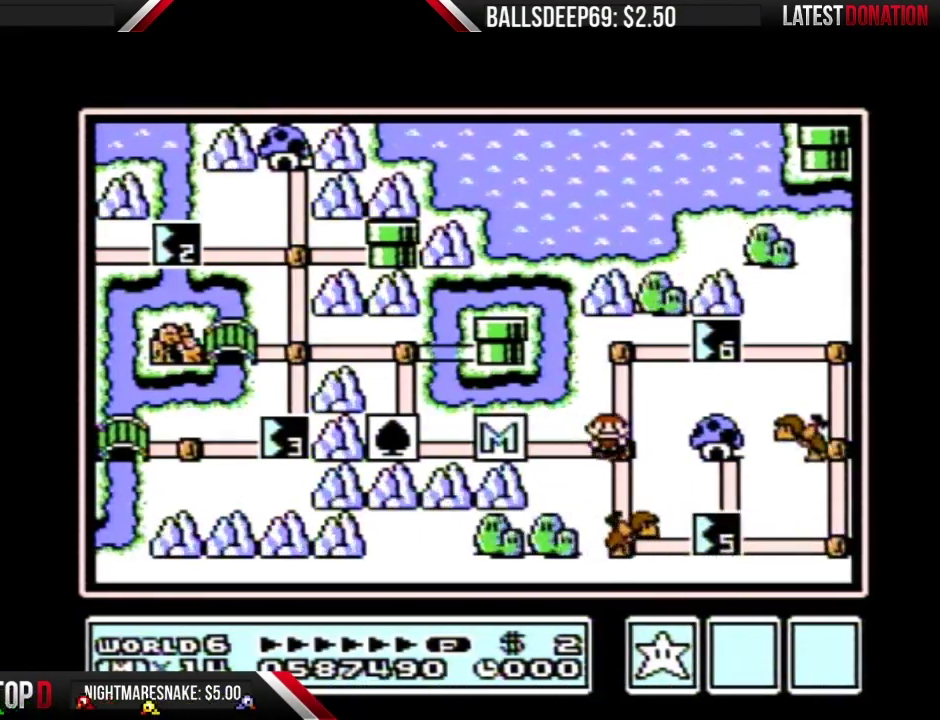
{"buttons": [], "events": []}
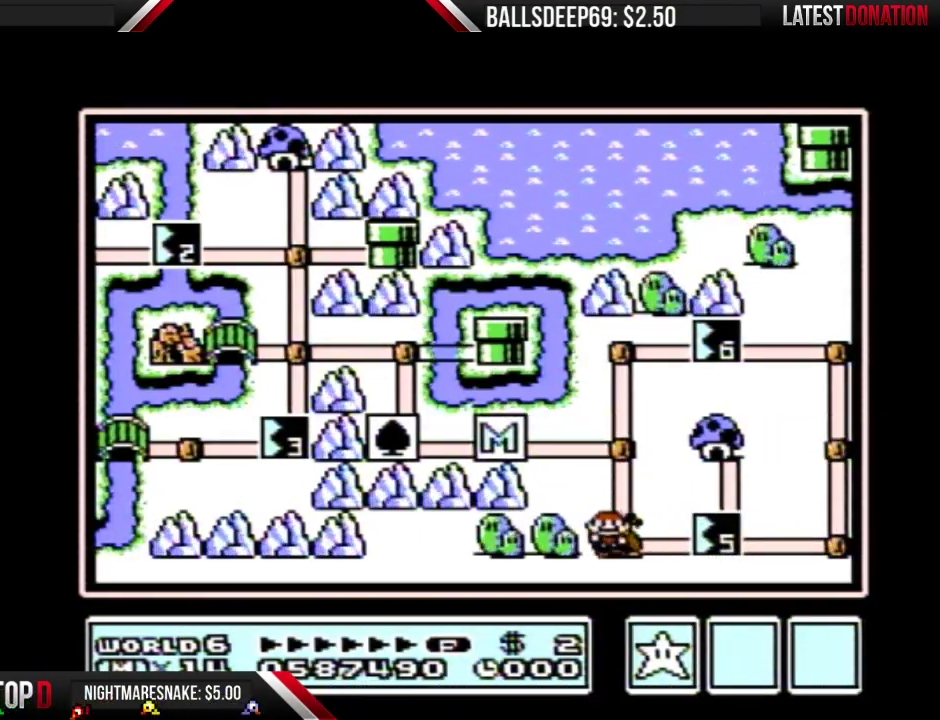
{"buttons": [], "events": []}
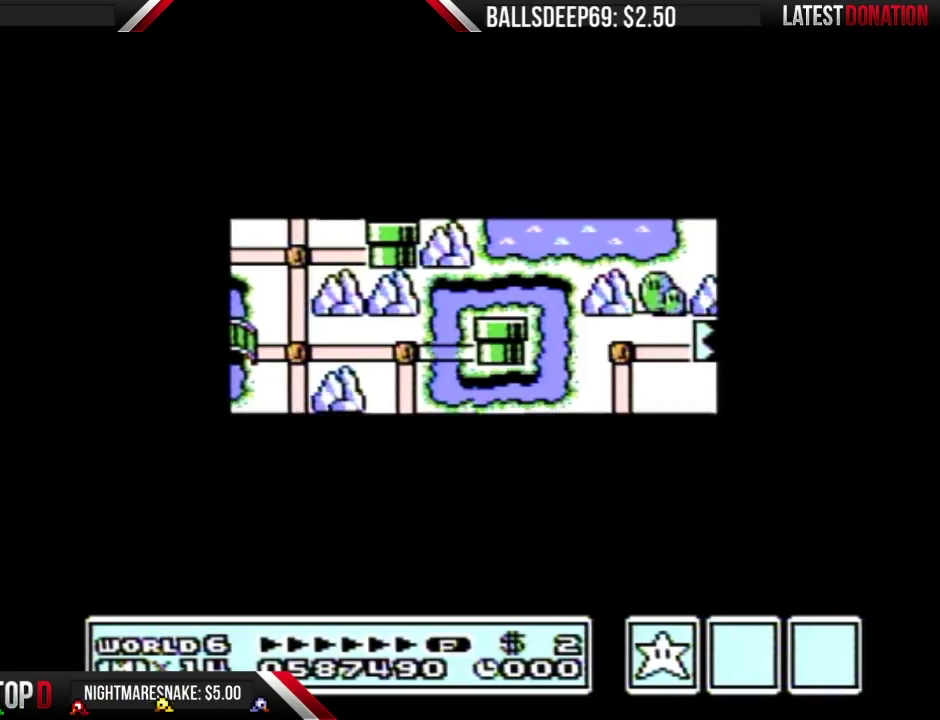
{"buttons": [], "events": []}
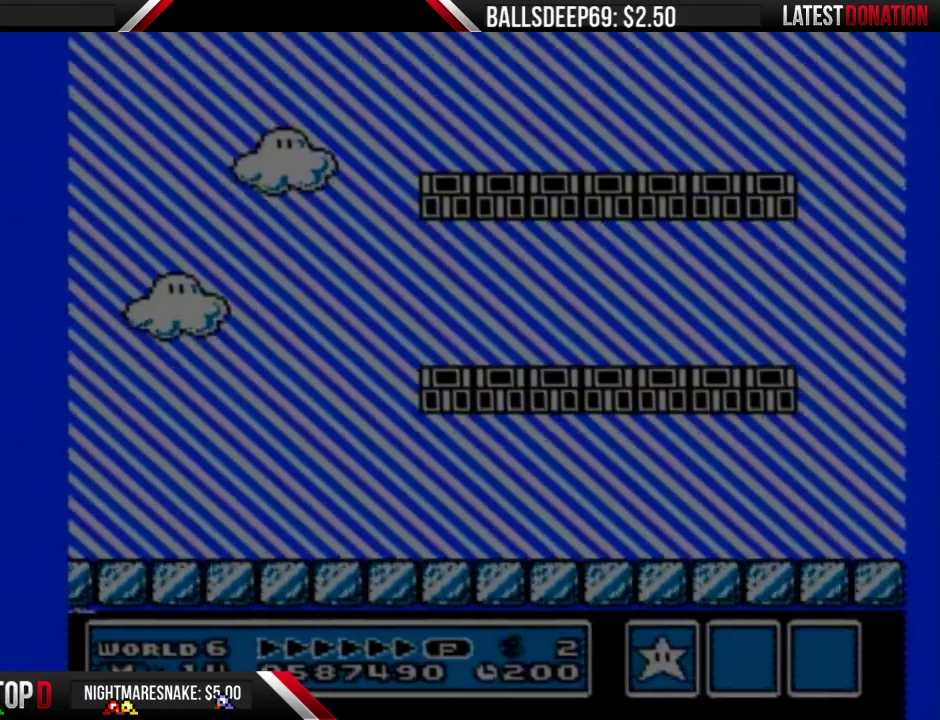
{"buttons": ["B", "DPAD_RIGHT"], "events": [[16, "B", "down"], [16, "DPAD_RIGHT", "down"]]}
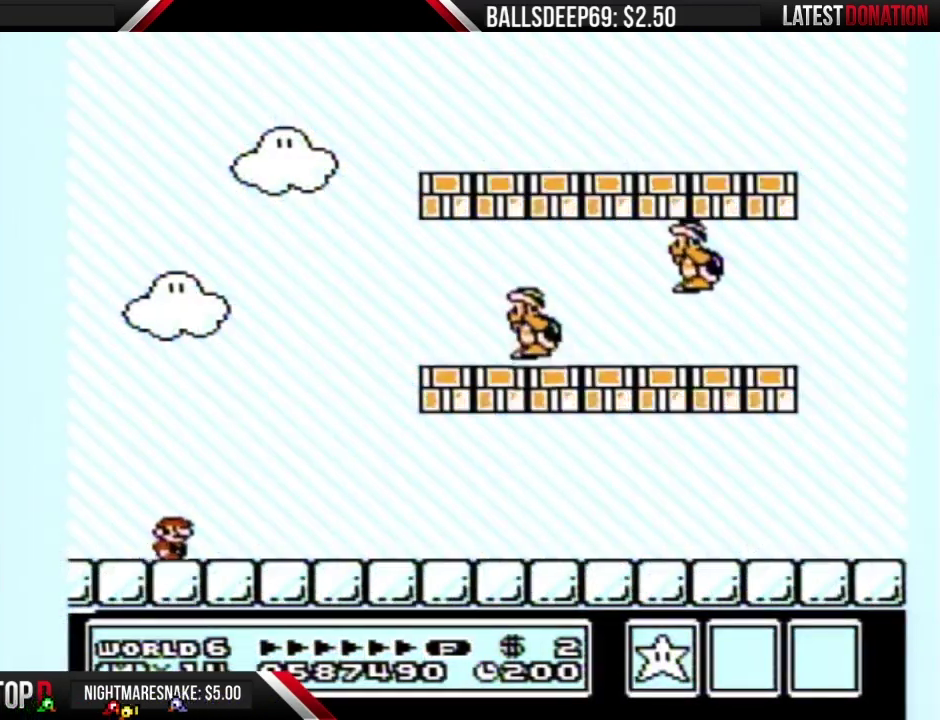
{"buttons": ["B", "DPAD_RIGHT"], "events": []}
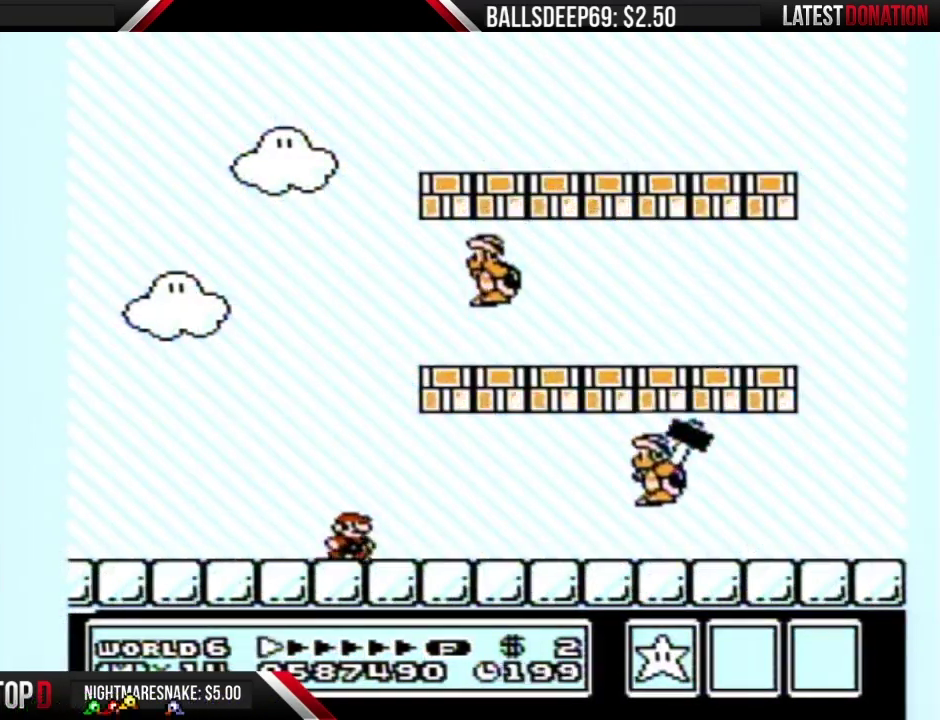
{"buttons": ["B", "DPAD_LEFT"], "events": [[150, "A", "down"], [183, "DPAD_RIGHT", "up"], [233, "DPAD_LEFT", "down"], [383, "A", "up"]]}
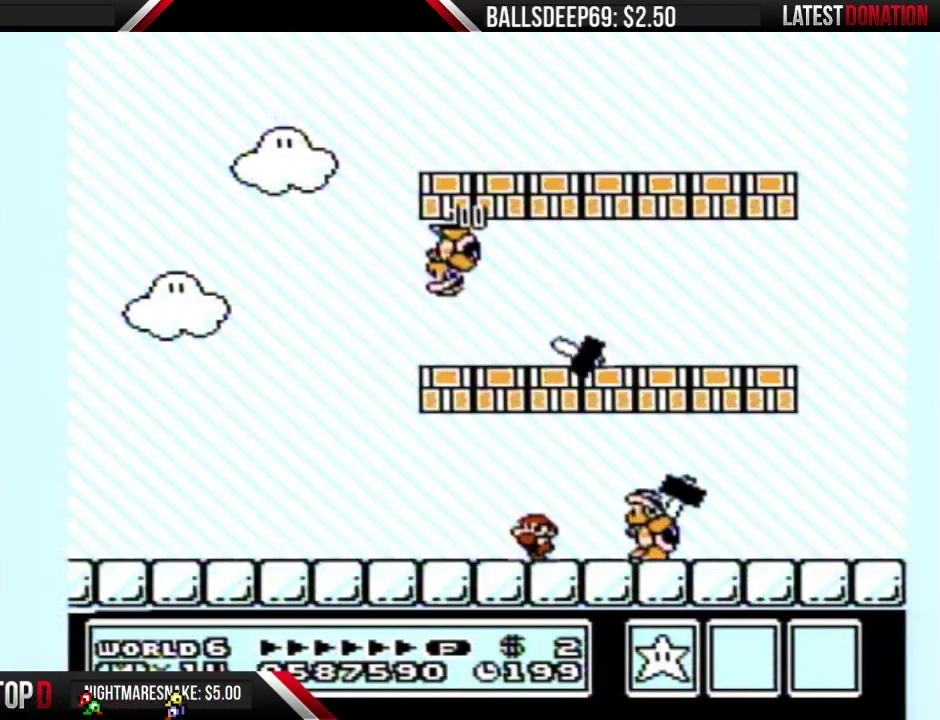
{"buttons": ["B"], "events": [[117, "DPAD_LEFT", "up"]]}
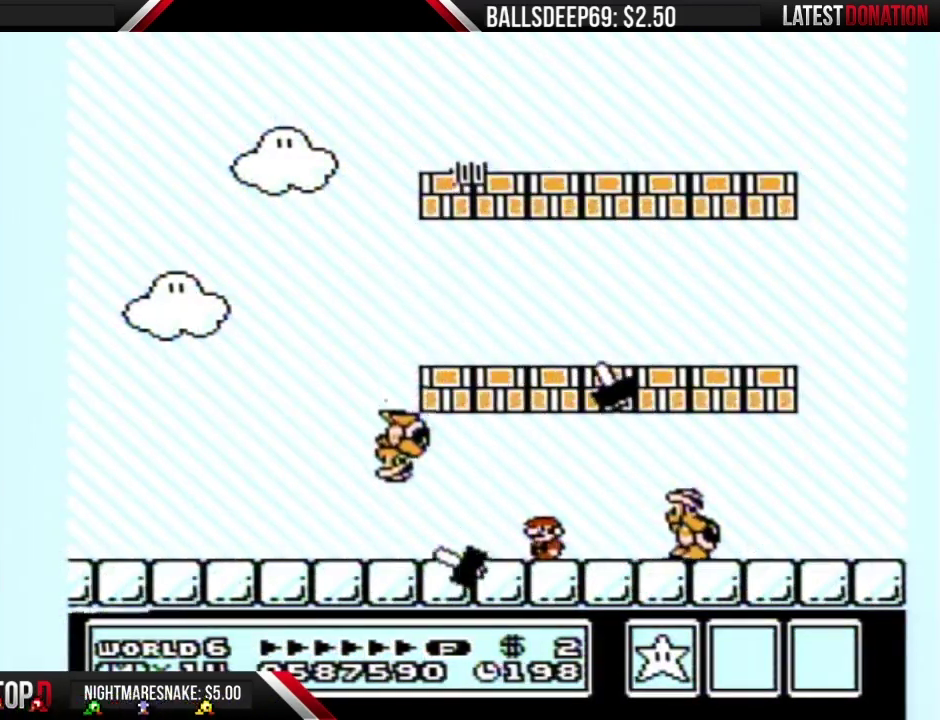
{"buttons": ["B", "DPAD_RIGHT"], "events": [[83, "DPAD_RIGHT", "down"], [200, "DPAD_RIGHT", "up"], [400, "DPAD_RIGHT", "down"]]}
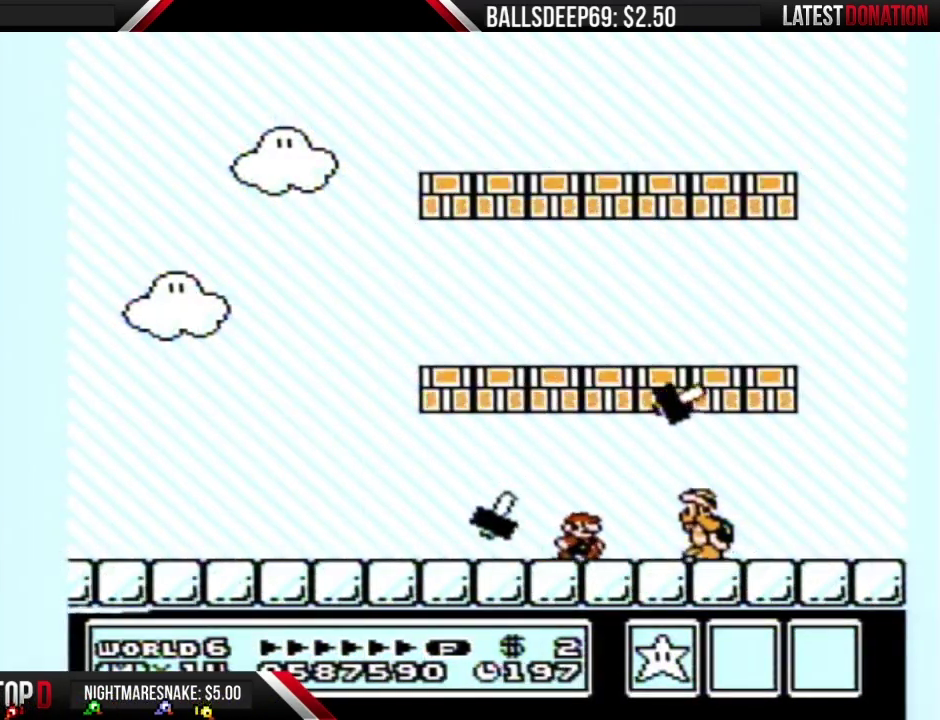
{"buttons": ["B", "DPAD_LEFT"], "events": [[117, "A", "down"], [200, "DPAD_RIGHT", "up"], [334, "DPAD_LEFT", "down"], [434, "A", "up"]]}
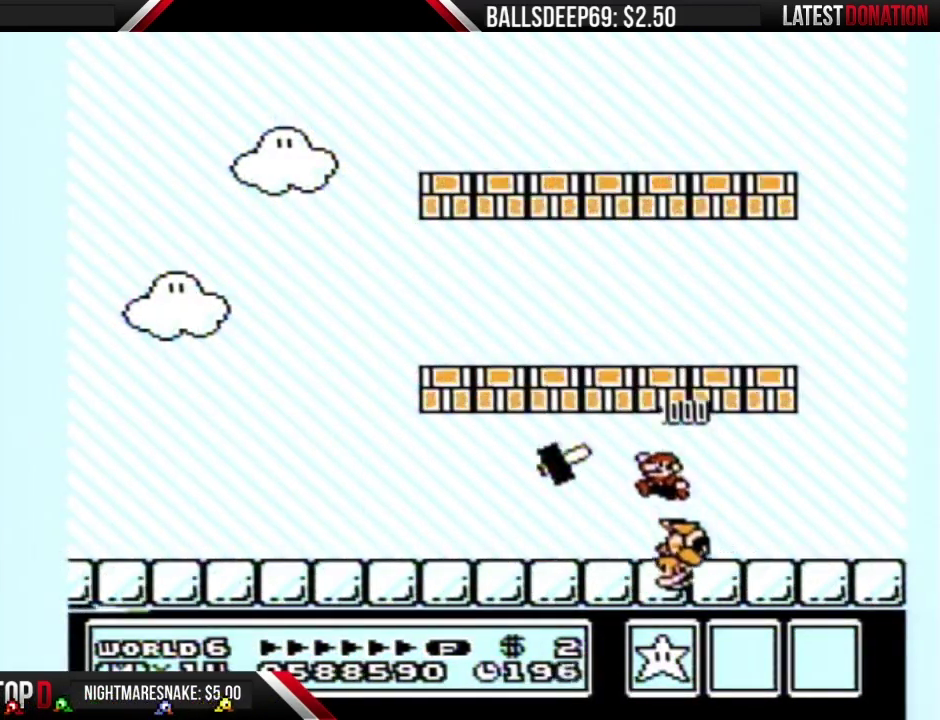
{"buttons": ["B", "DPAD_LEFT"], "events": [[116, "DPAD_LEFT", "up"], [183, "A", "down"], [233, "DPAD_LEFT", "down"], [467, "A", "up"]]}
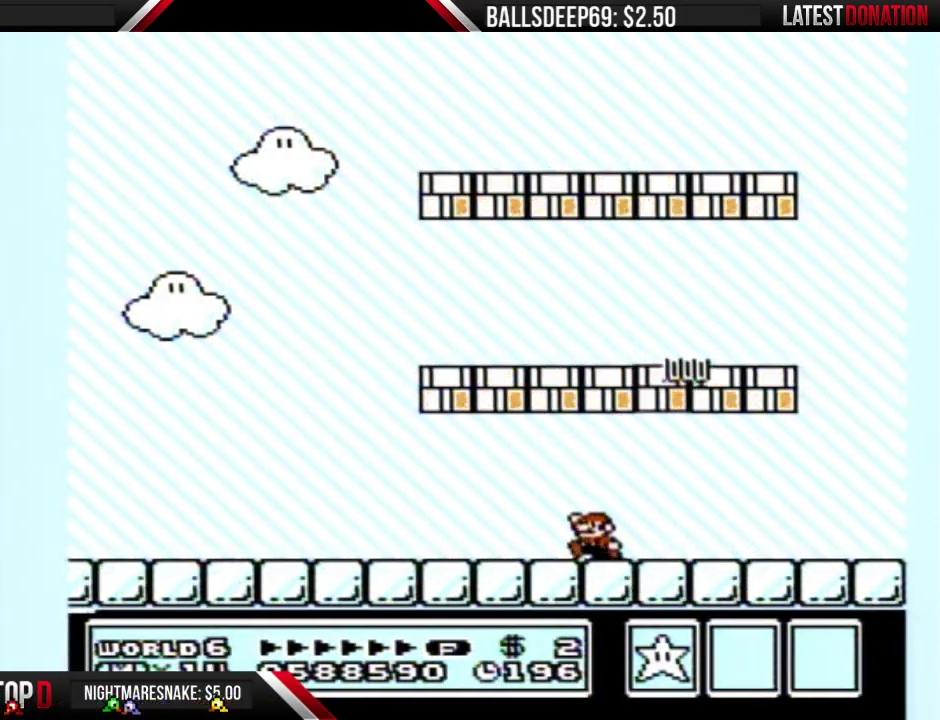
{"buttons": ["B", "DPAD_LEFT"], "events": [[150, "A", "down"], [434, "A", "up"]]}
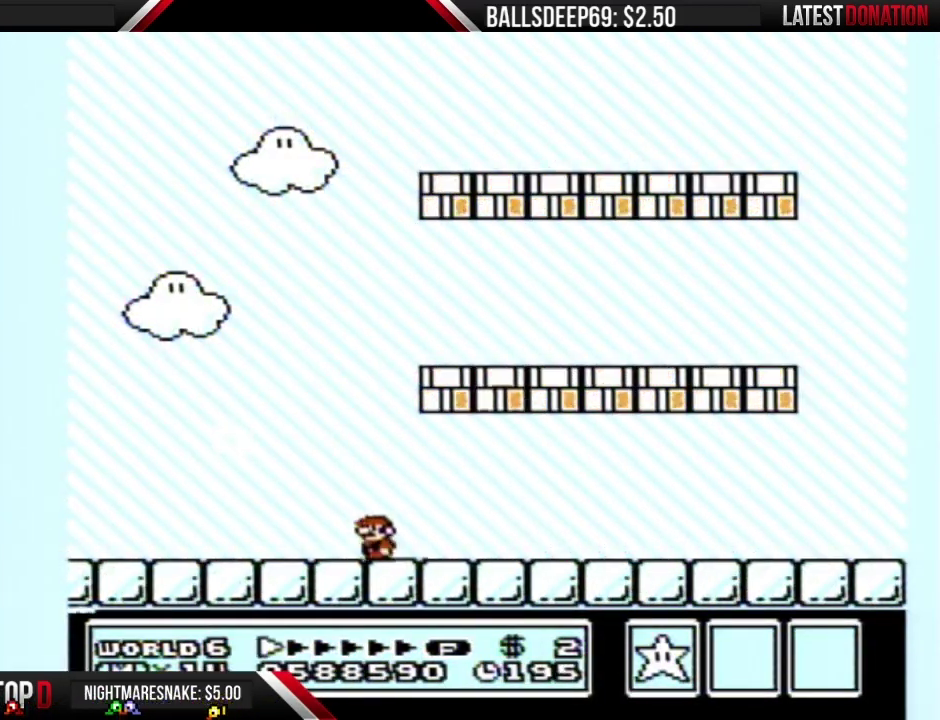
{"buttons": ["DPAD_RIGHT"], "events": [[183, "A", "down"], [267, "DPAD_LEFT", "up"], [433, "A", "up"], [433, "B", "up"], [433, "DPAD_RIGHT", "down"]]}
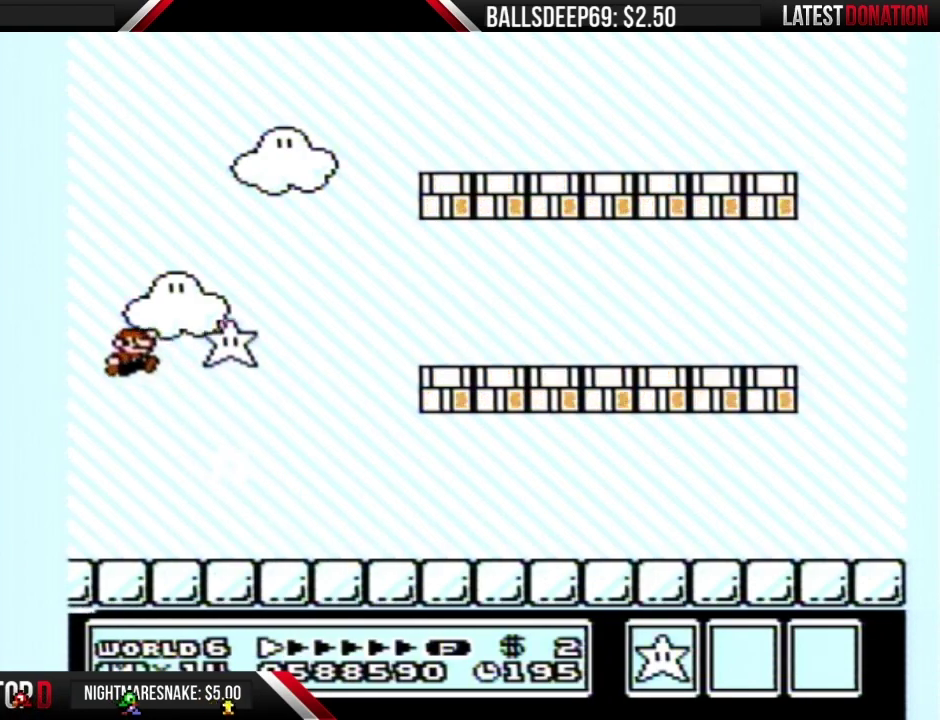
{"buttons": ["B", "DPAD_RIGHT"], "events": [[150, "B", "down"]]}
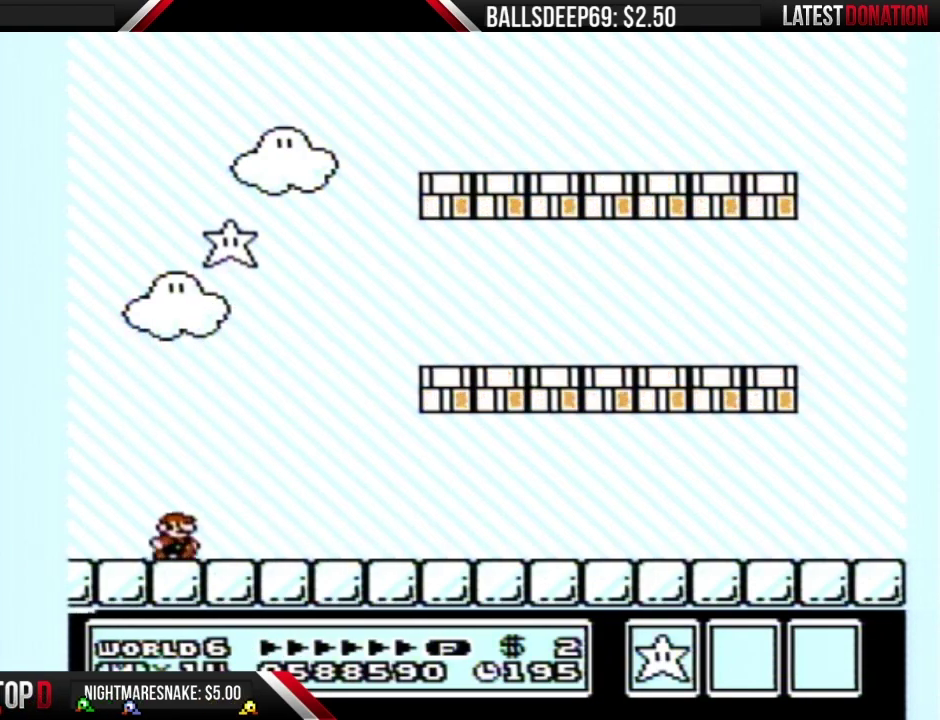
{"buttons": ["B", "DPAD_RIGHT"], "events": []}
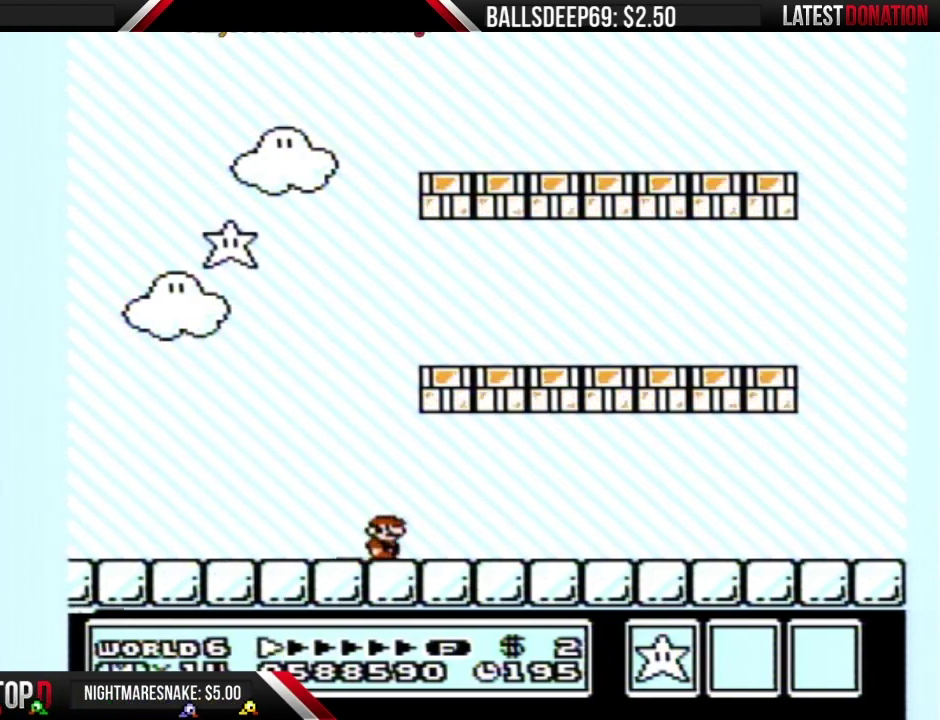
{"buttons": ["B", "DPAD_RIGHT"], "events": []}
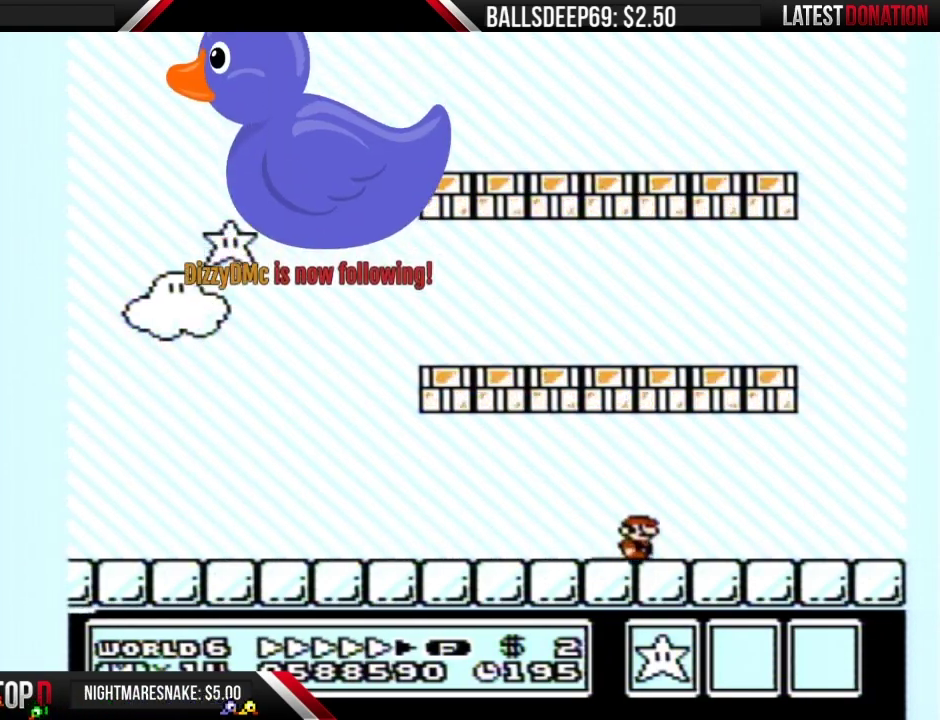
{"buttons": ["A", "B", "DPAD_LEFT"], "events": [[367, "A", "down"], [367, "DPAD_RIGHT", "up"], [400, "DPAD_LEFT", "down"]]}
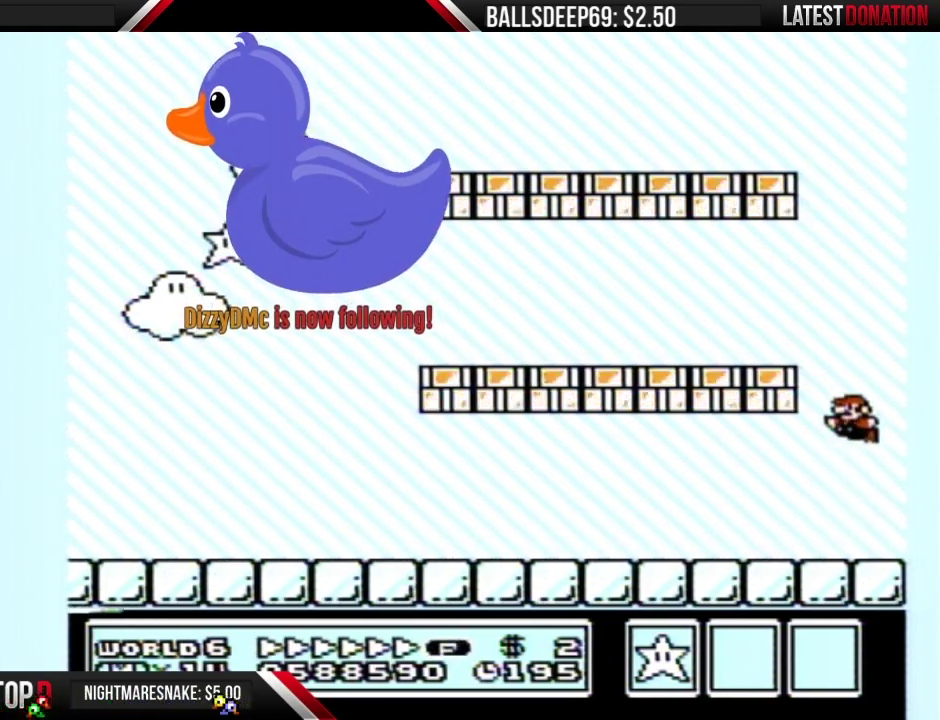
{"buttons": ["B", "DPAD_LEFT"], "events": [[334, "A", "up"]]}
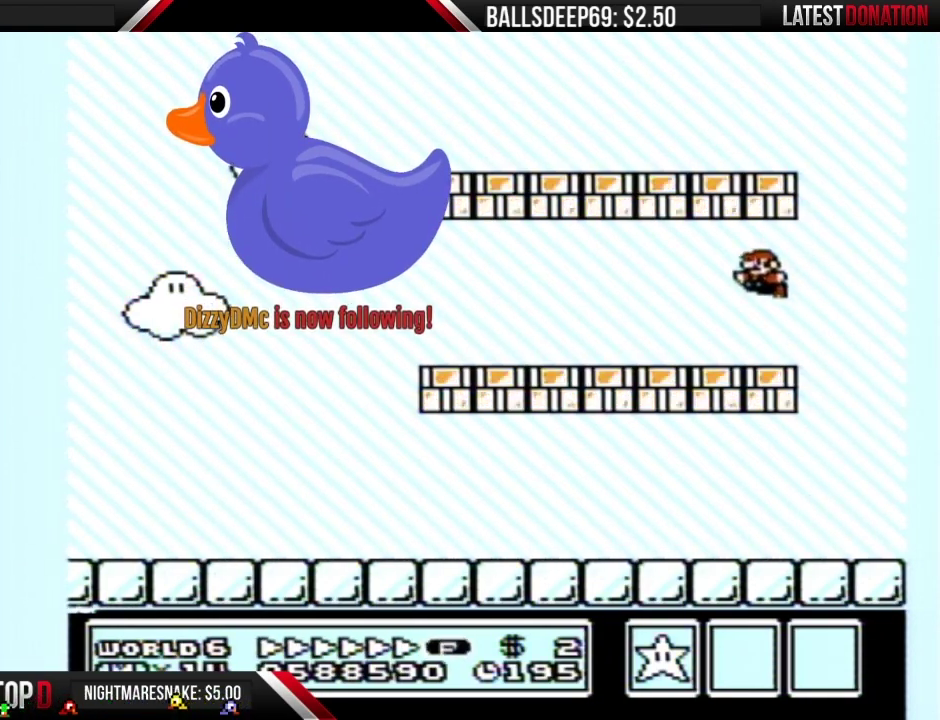
{"buttons": ["A", "B", "DPAD_RIGHT"], "events": [[450, "A", "down"], [450, "DPAD_LEFT", "up"], [483, "DPAD_RIGHT", "down"]]}
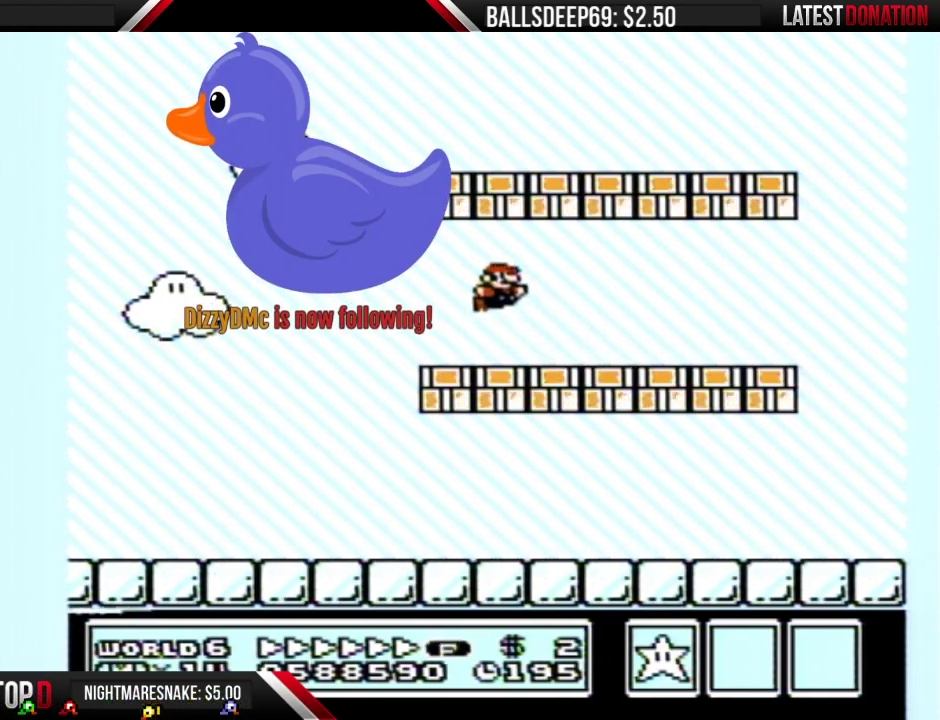
{"buttons": ["B", "DPAD_LEFT"], "events": [[17, "DPAD_RIGHT", "up"], [217, "A", "up"], [267, "DPAD_LEFT", "down"]]}
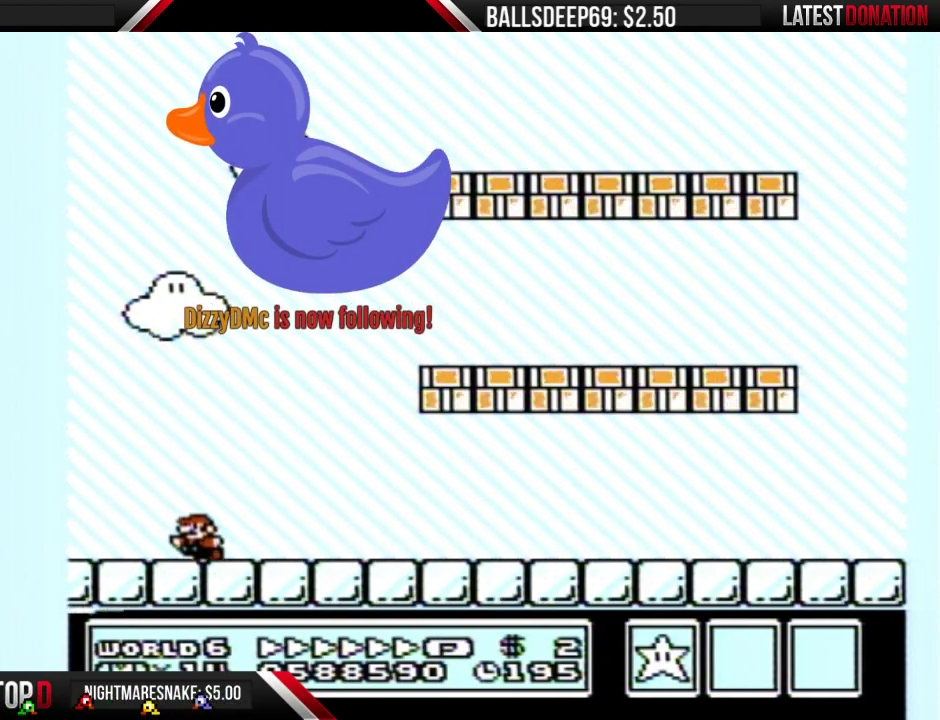
{"buttons": ["A", "B", "DPAD_RIGHT"], "events": [[183, "A", "down"], [216, "DPAD_LEFT", "up"], [233, "DPAD_RIGHT", "down"]]}
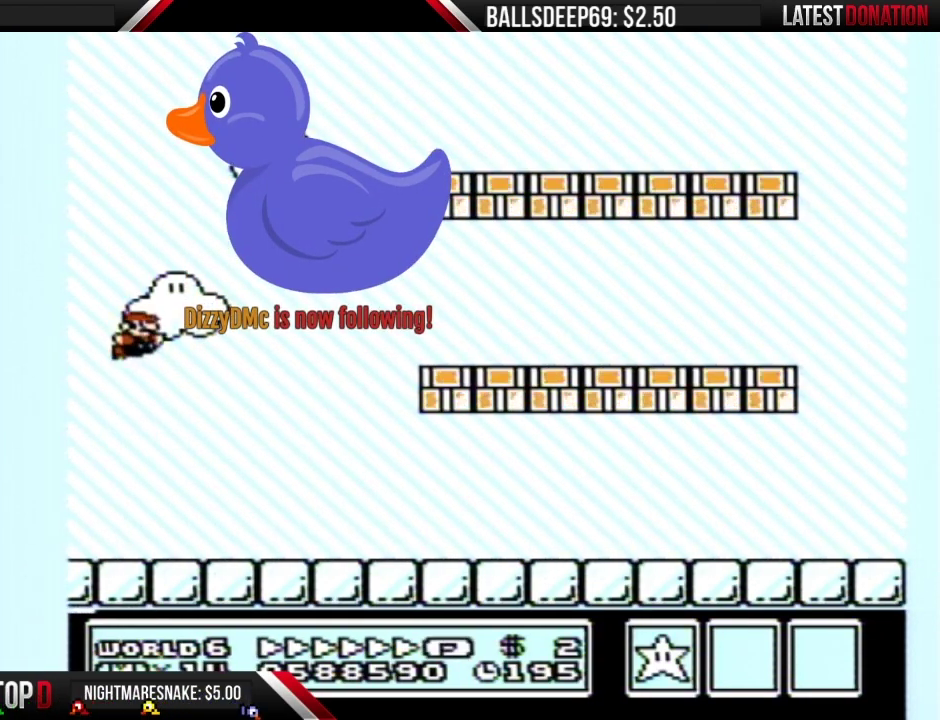
{"buttons": [], "events": [[501, "A", "up"], [501, "B", "up"], [501, "DPAD_RIGHT", "up"]]}
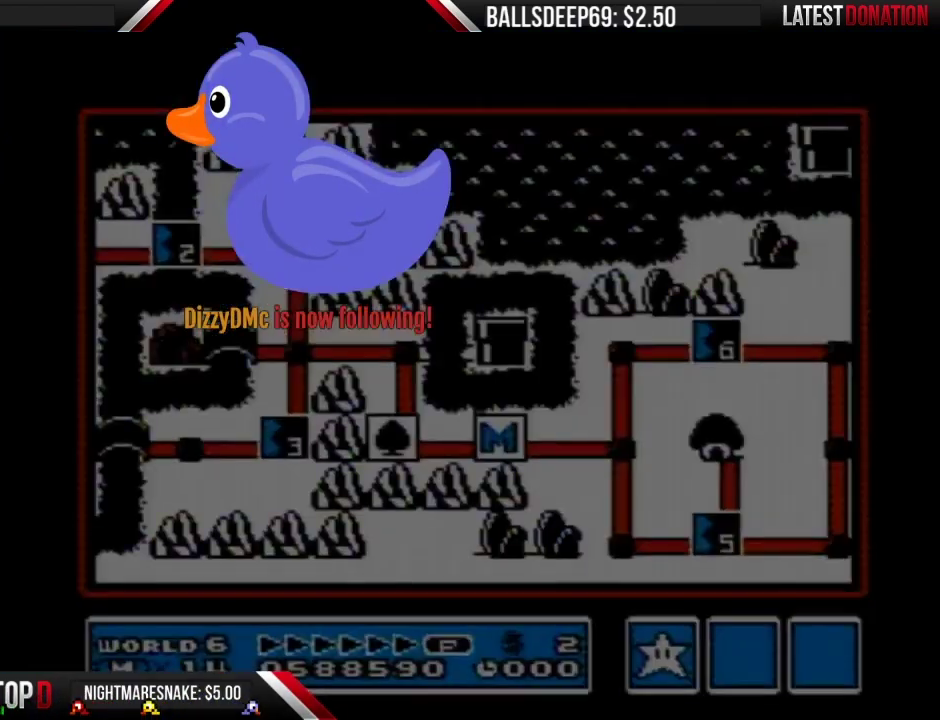
{"buttons": [], "events": []}
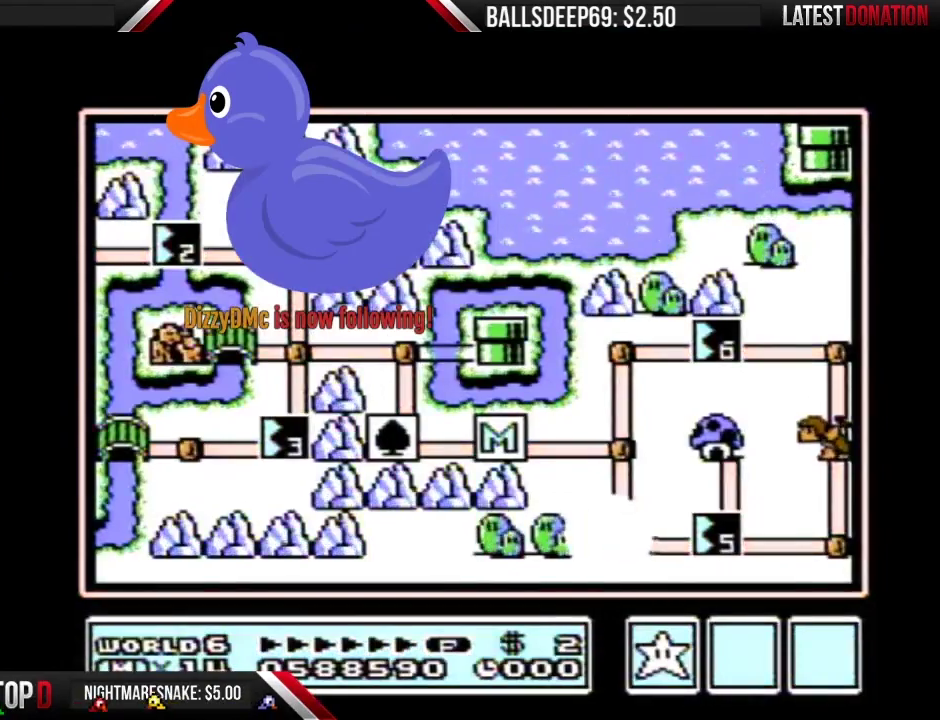
{"buttons": ["DPAD_RIGHT"], "events": [[150, "DPAD_RIGHT", "down"]]}
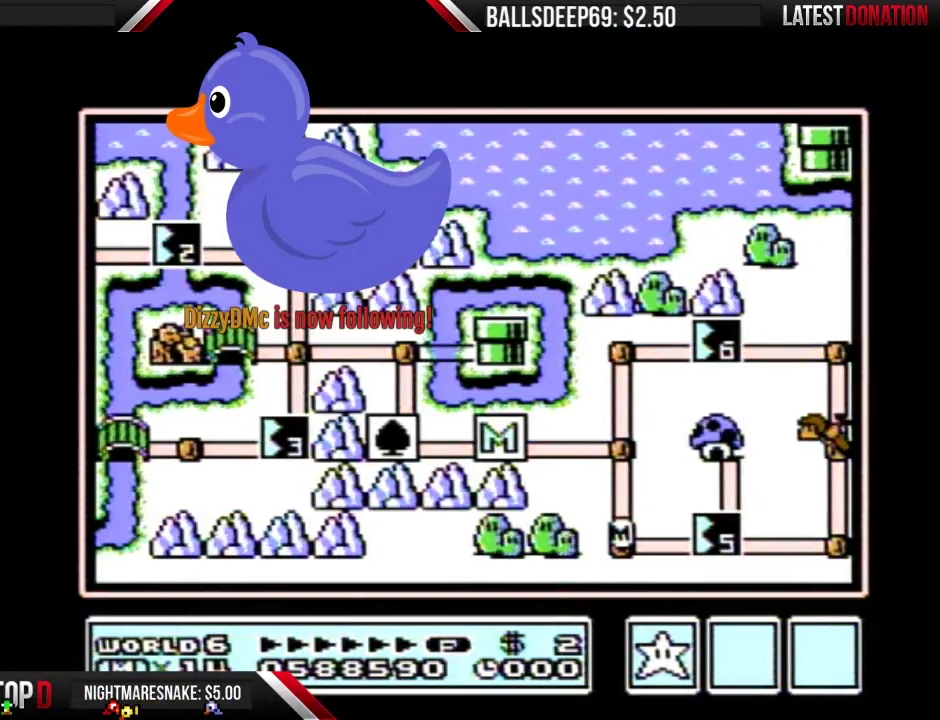
{"buttons": ["DPAD_RIGHT"], "events": []}